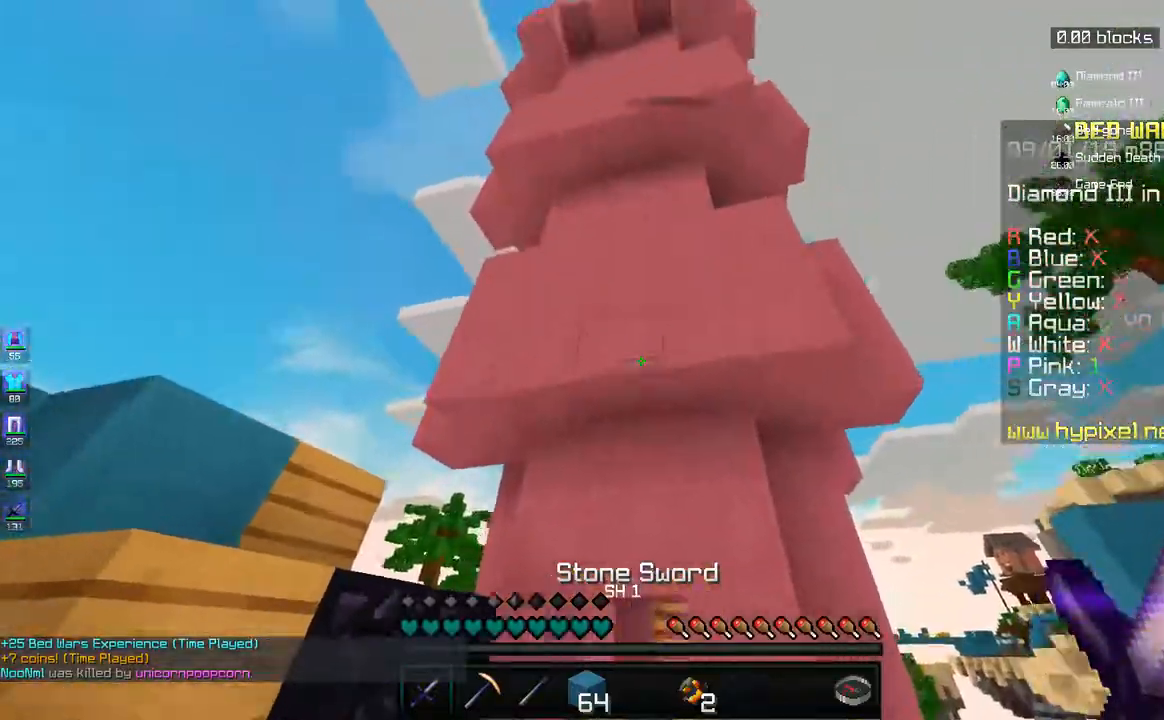
Gameplay with keyboard and mouse; each line is a JSON object with the keys and mouse buttons held at the frame after it. "events" lists presses ("down") and releases ("up") of "a", "d", "s", "space", "w", "mouse_left" and "mouse_right" between this image and that frame as [ms after this image, input, new state], when the widget could be followed in between. "mouse_left", "mouse_right" = the "left", "right" buttons of the "mouse" list. No other keys are recorded. Fast repeated clicks can show as one long hold. Mouse movement is not recorded.
{"keys": ["s"], "mouse": [], "events": [[33, "d", "up"], [400, "a", "up"]]}
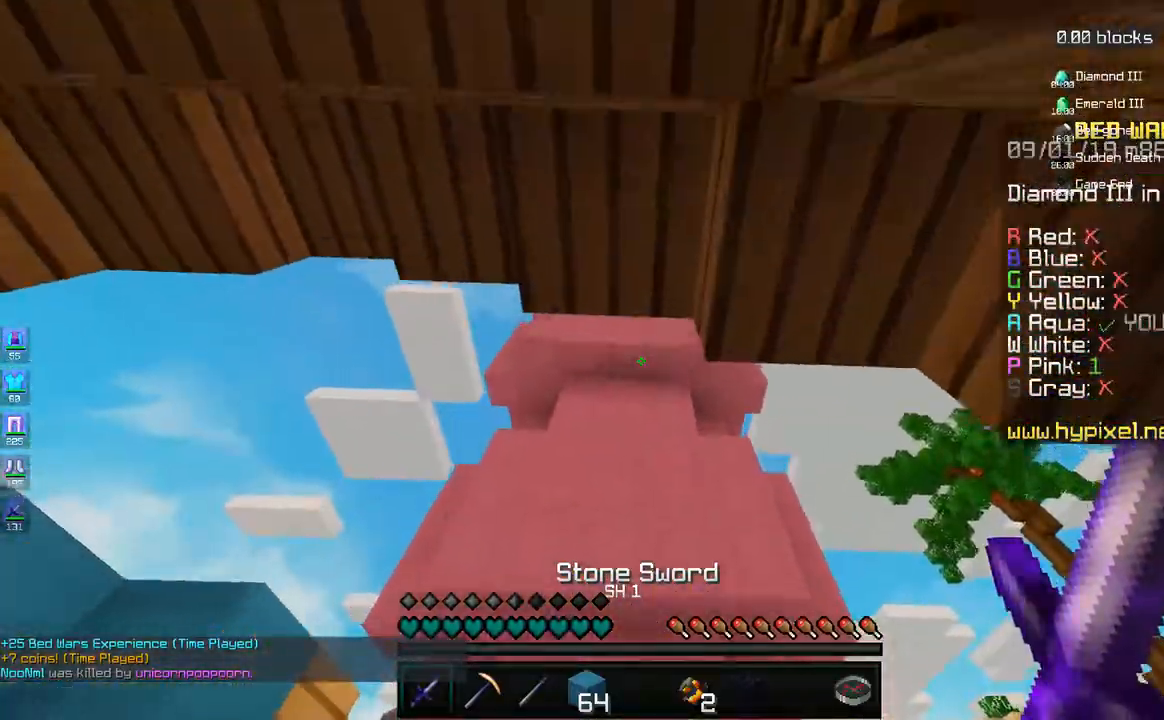
{"keys": [], "mouse": [], "events": [[50, "s", "up"], [183, "w", "down"], [500, "w", "up"]]}
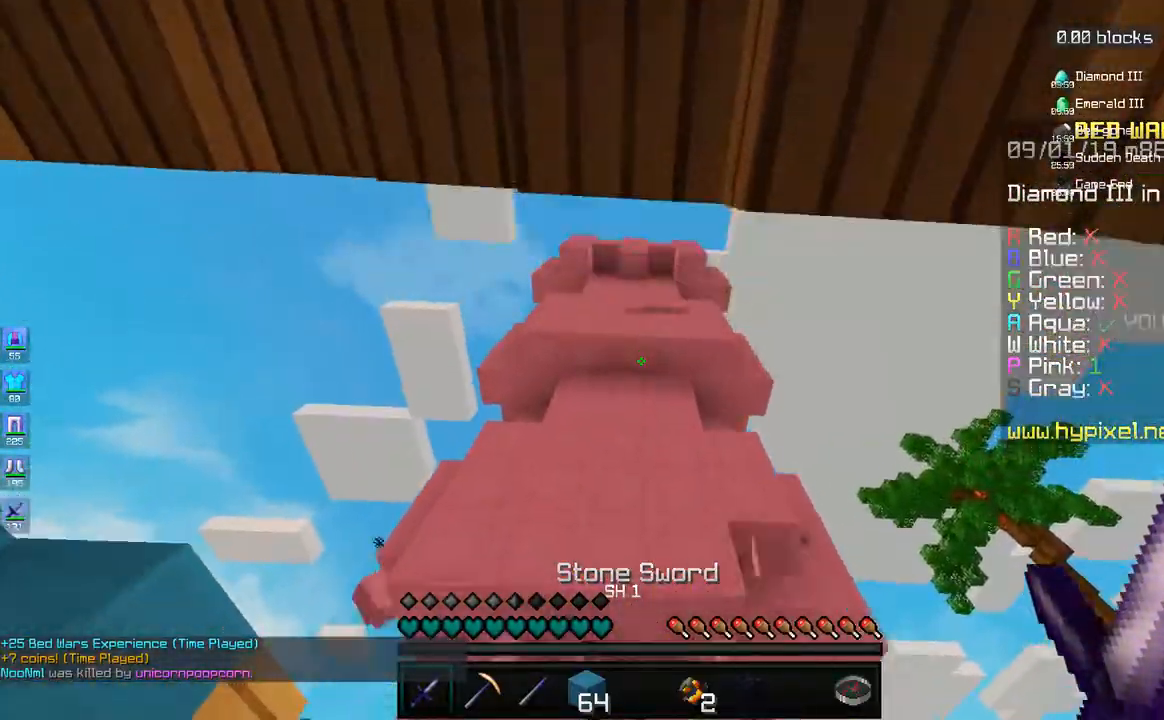
{"keys": [], "mouse": [], "events": [[233, "s", "down"], [417, "s", "up"]]}
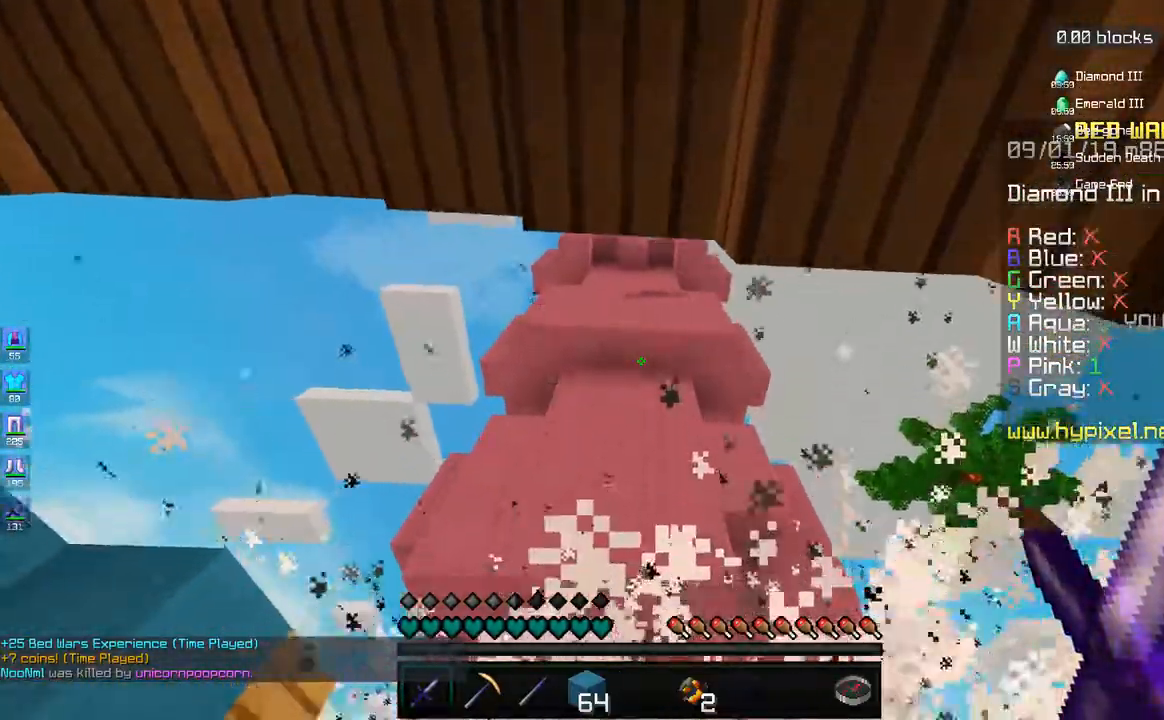
{"keys": ["w"], "mouse": [], "events": [[100, "w", "down"]]}
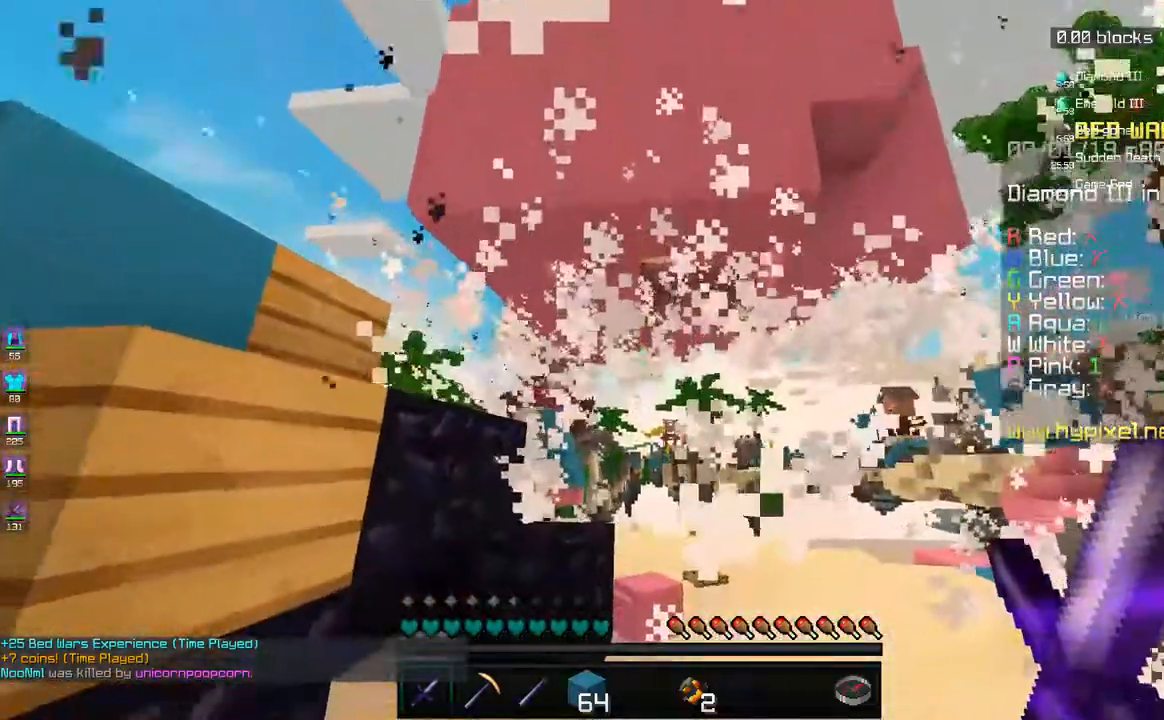
{"keys": ["s"], "mouse": [], "events": [[50, "w", "up"], [233, "s", "down"]]}
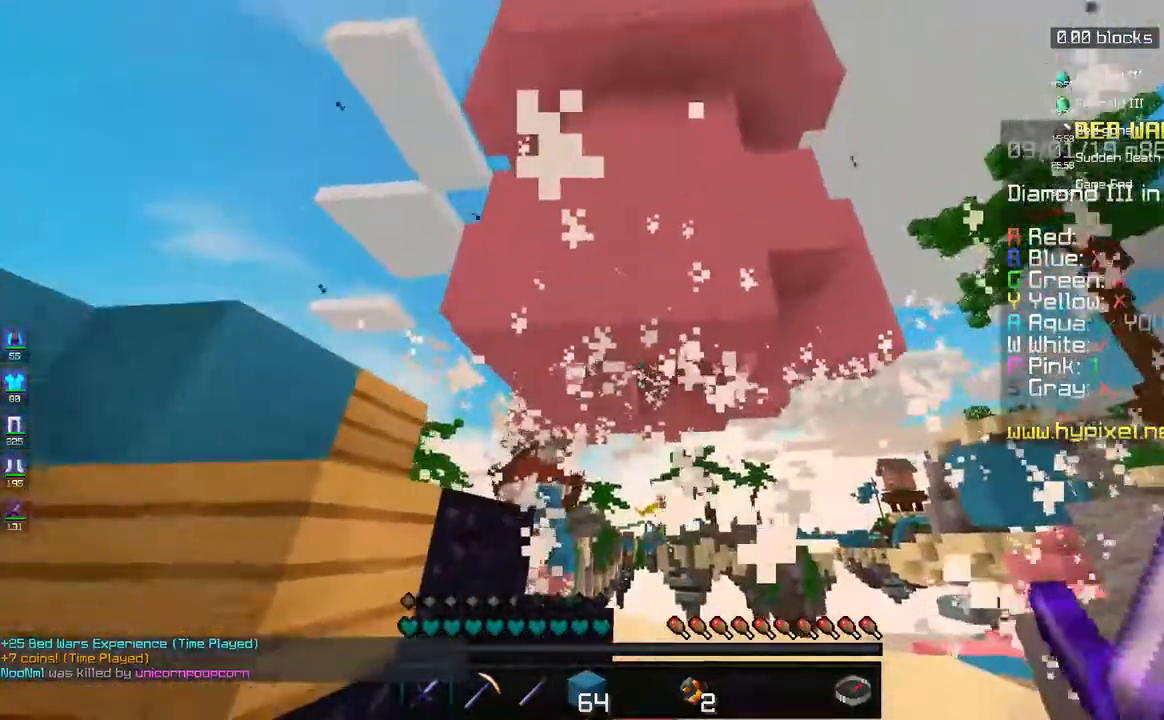
{"keys": ["a"], "mouse": [], "events": [[100, "s", "up"], [183, "w", "down"], [400, "w", "up"], [483, "a", "down"]]}
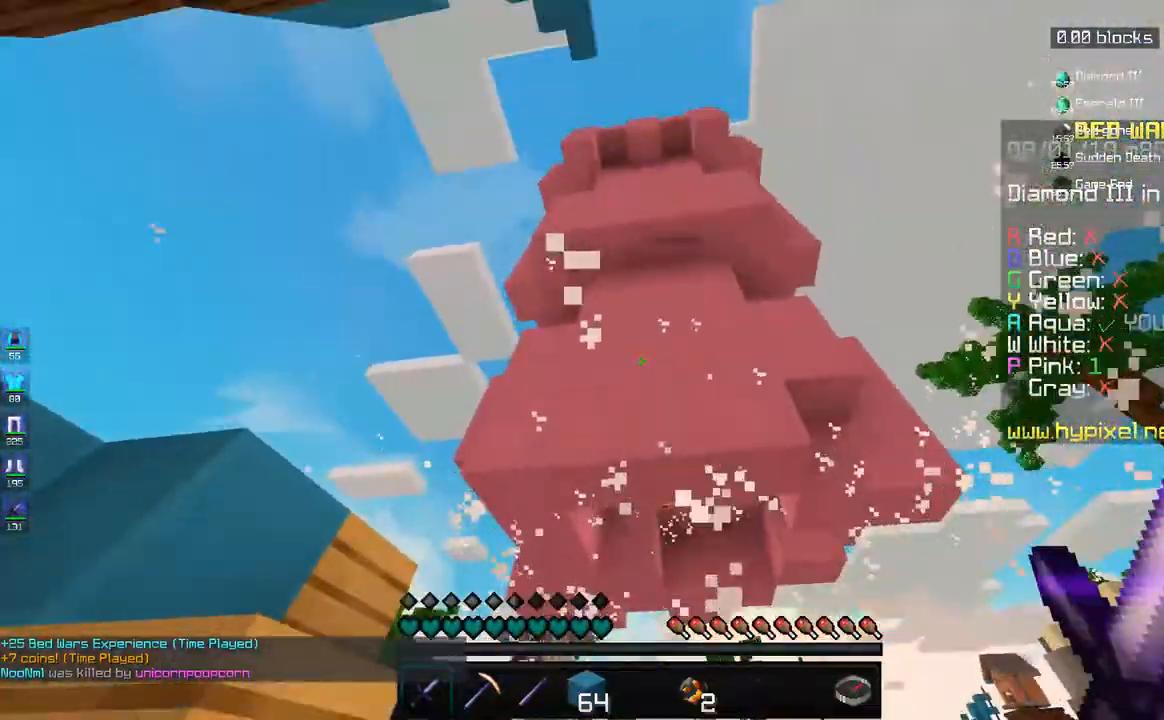
{"keys": [], "mouse": [], "events": [[233, "a", "up"]]}
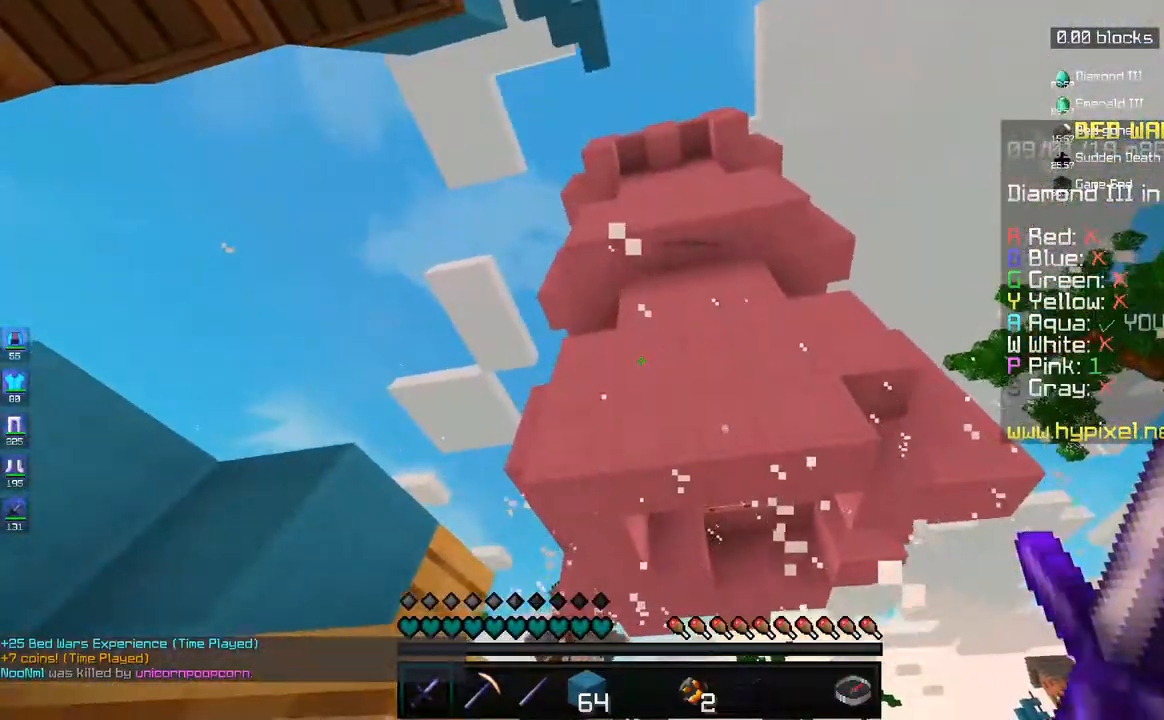
{"keys": ["d"], "mouse": [], "events": [[283, "w", "down"], [383, "d", "down"], [483, "w", "up"]]}
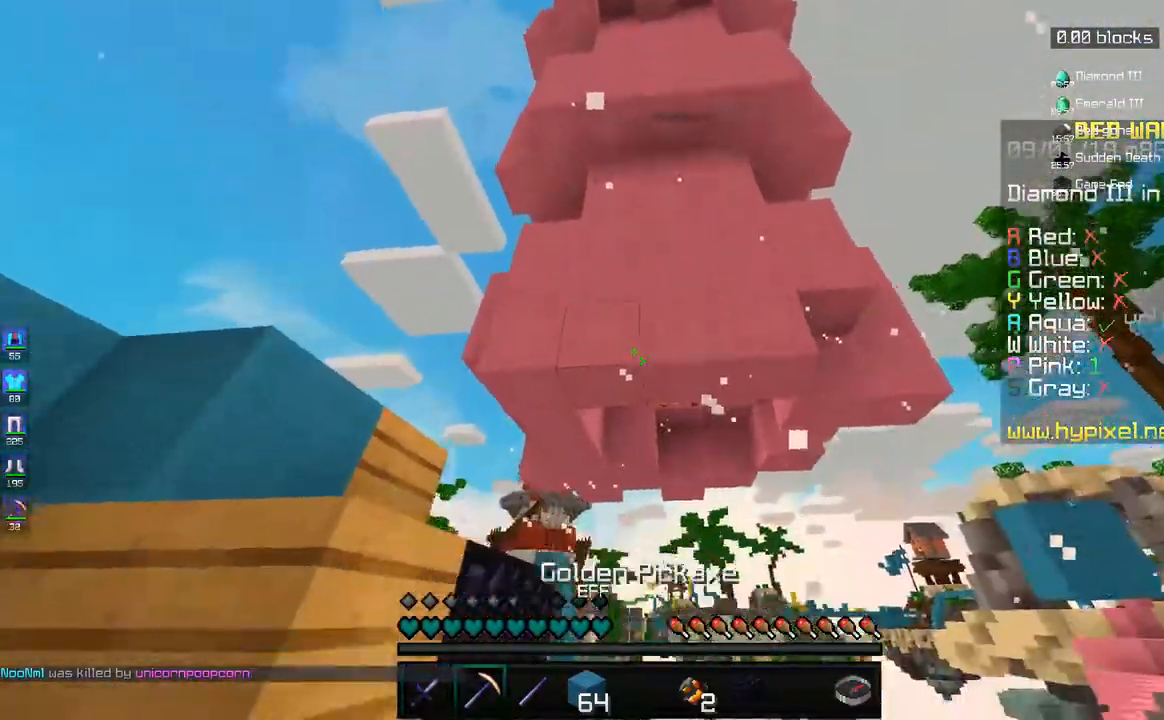
{"keys": ["w"], "mouse": [], "events": [[133, "w", "down"], [200, "d", "up"], [233, "d", "down"], [400, "d", "up"]]}
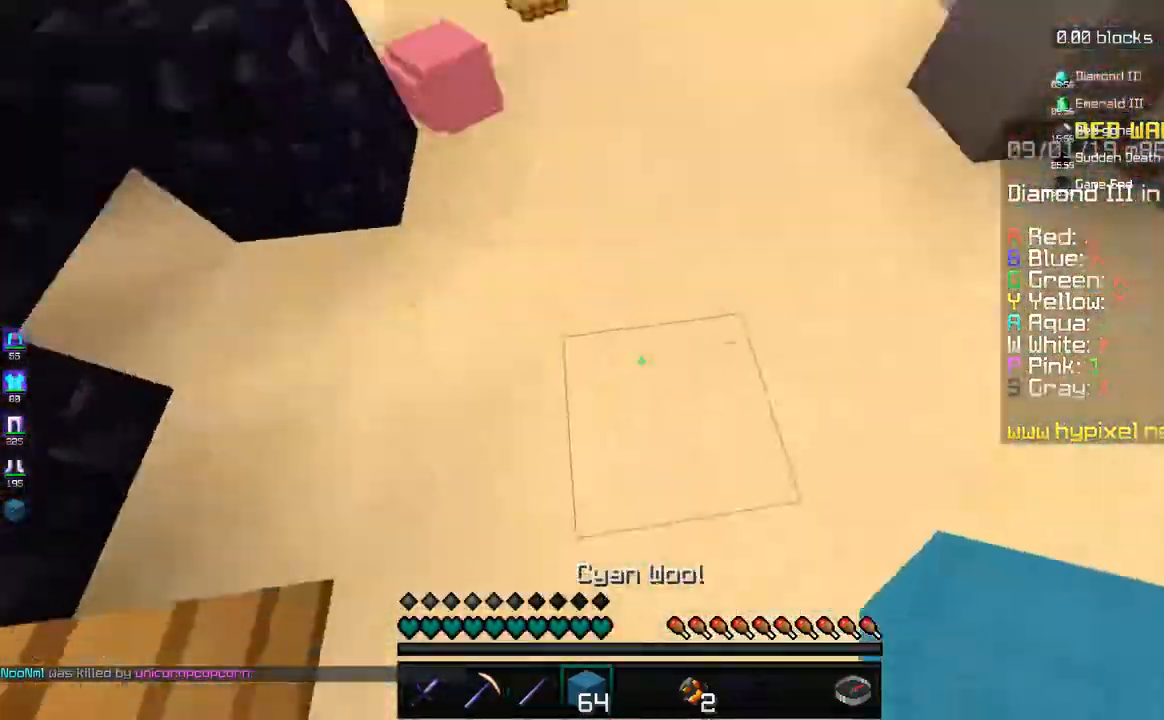
{"keys": ["space"], "mouse": ["right"], "events": [[100, "w", "up"], [133, "space", "down"], [183, "mouse_right", "down"], [267, "mouse_right", "up"], [300, "space", "up"], [333, "mouse_right", "down"], [333, "space", "down"], [400, "mouse_right", "up"], [483, "mouse_right", "down"]]}
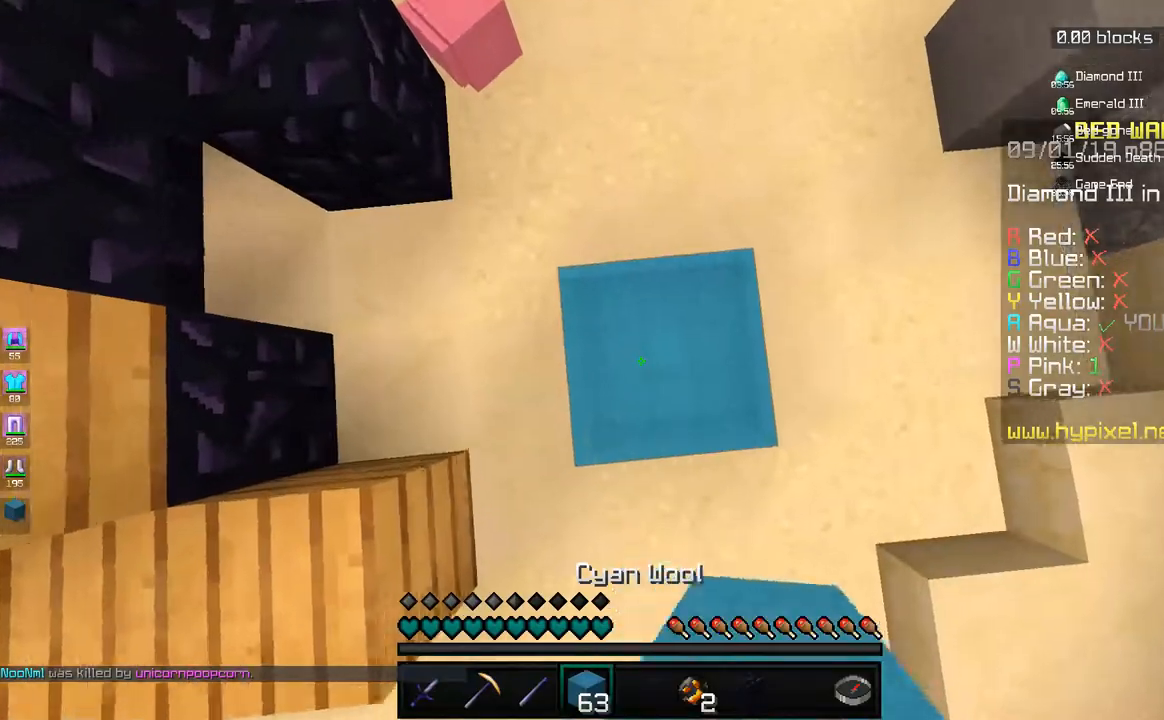
{"keys": [], "mouse": [], "events": [[50, "mouse_right", "up"], [133, "mouse_right", "down"], [200, "mouse_right", "up"], [283, "mouse_right", "down"], [350, "mouse_right", "up"], [350, "space", "up"], [383, "space", "down"], [433, "mouse_right", "down"], [500, "mouse_right", "up"], [500, "space", "up"]]}
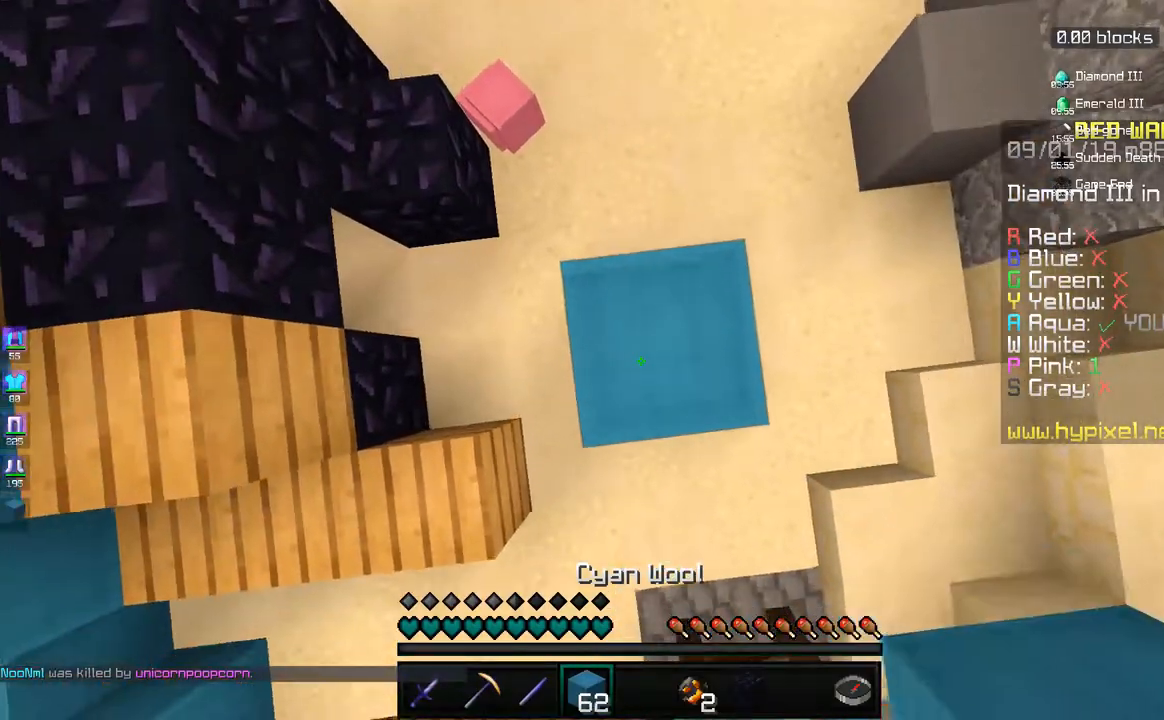
{"keys": ["space"], "mouse": [], "events": [[33, "space", "down"]]}
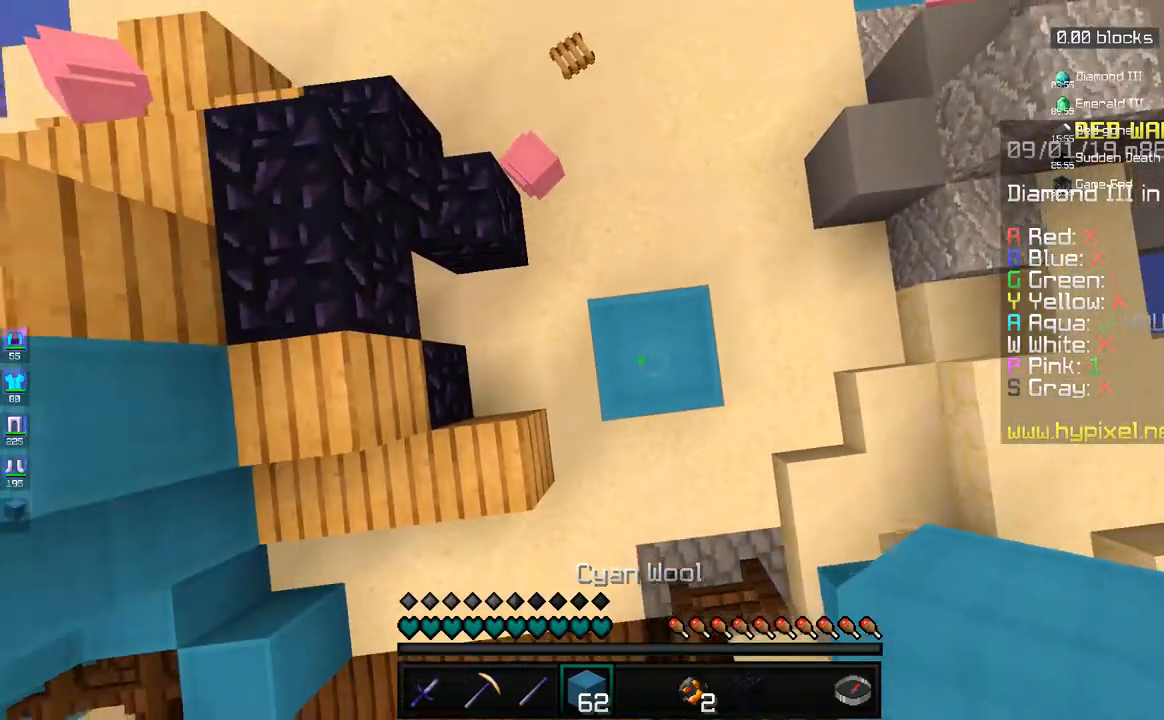
{"keys": ["w"], "mouse": [], "events": [[233, "space", "up"], [433, "w", "down"]]}
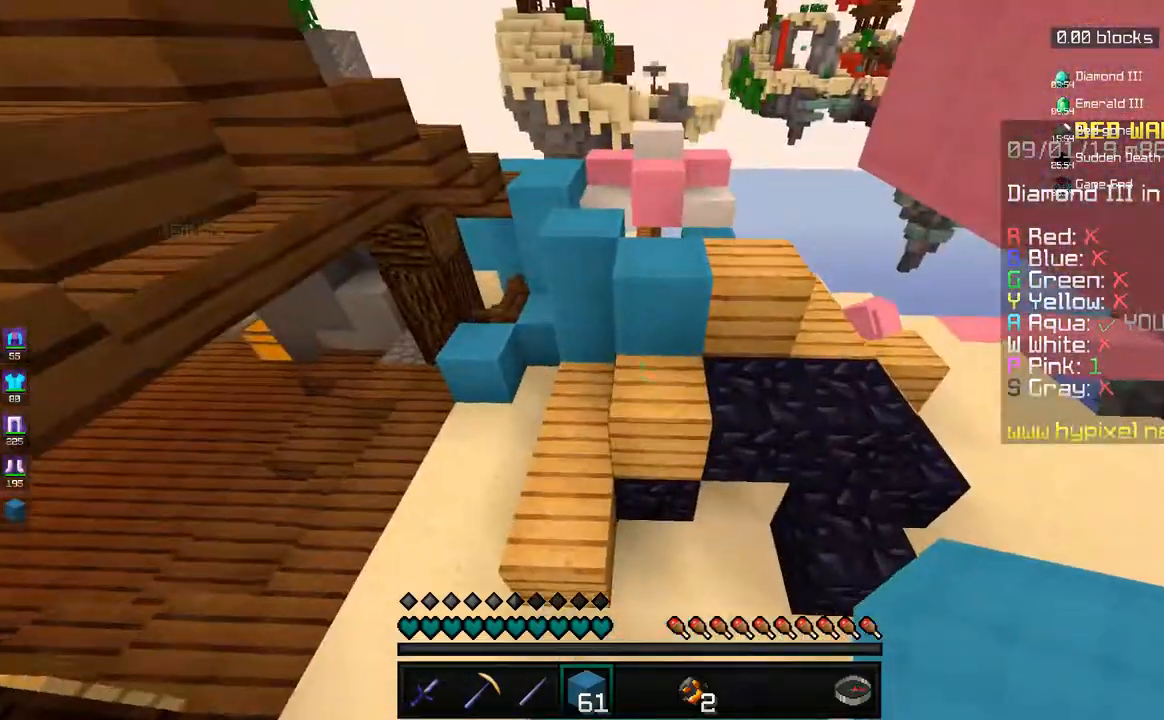
{"keys": ["d", "w"], "mouse": [], "events": [[133, "space", "down"], [317, "space", "up"], [383, "d", "down"]]}
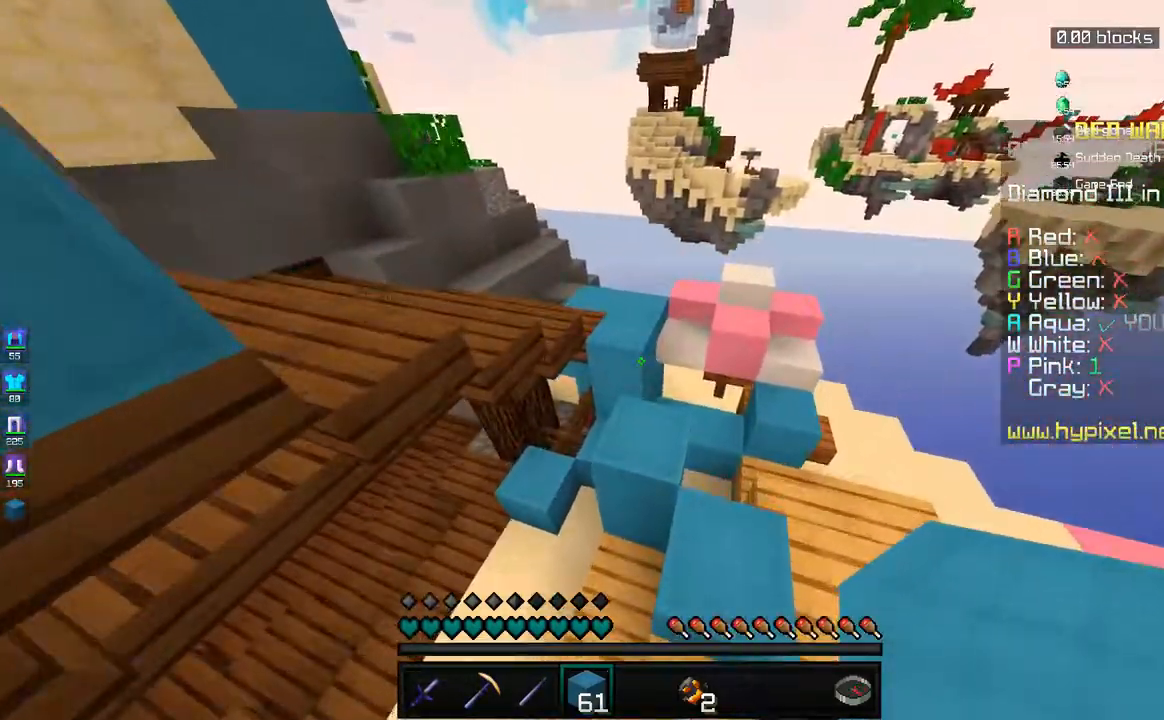
{"keys": ["a", "w"], "mouse": [], "events": [[200, "d", "up"], [233, "space", "down"], [283, "a", "down"], [433, "space", "up"]]}
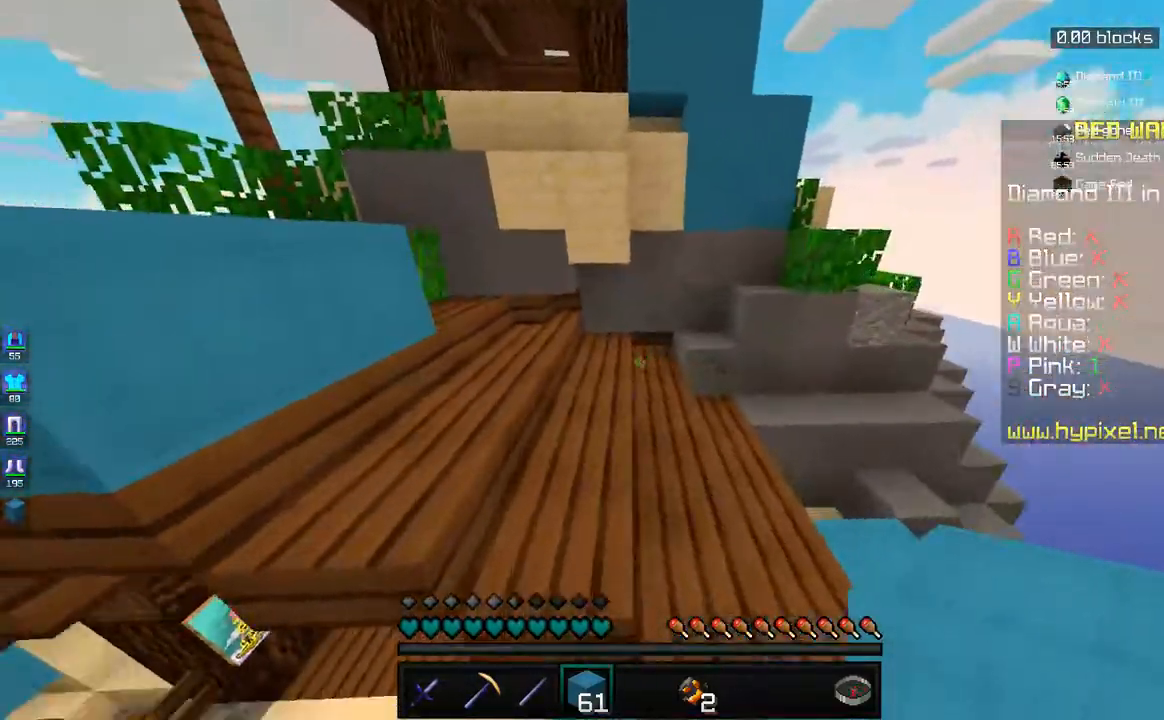
{"keys": ["w"], "mouse": [], "events": [[17, "a", "up"], [233, "d", "down"], [450, "d", "up"]]}
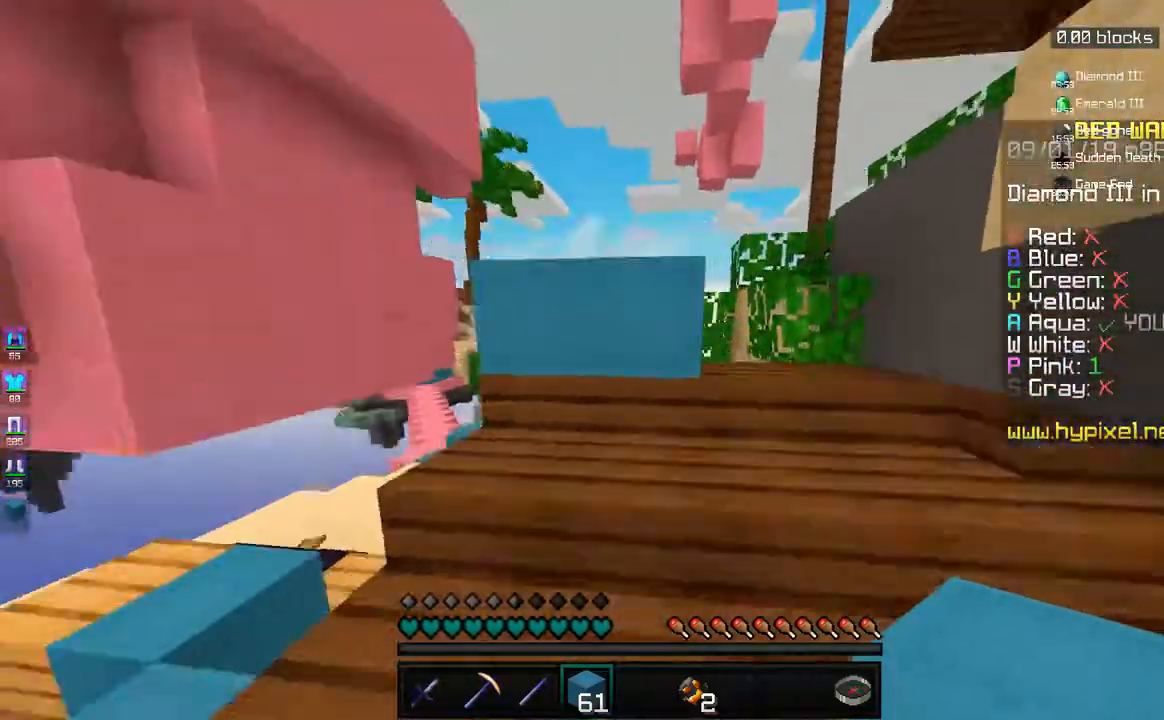
{"keys": ["w"], "mouse": [], "events": [[83, "space", "down"], [183, "d", "down"], [300, "space", "up"], [400, "d", "up"]]}
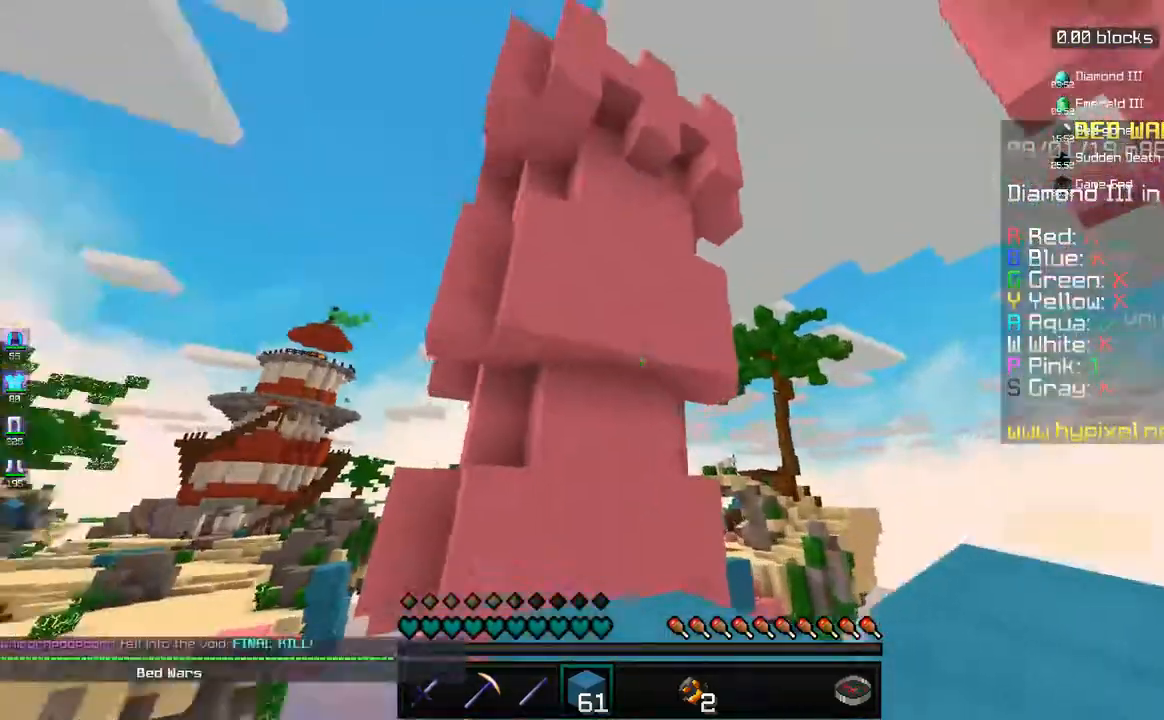
{"keys": ["w"], "mouse": [], "events": [[133, "space", "down"], [233, "d", "down"], [250, "w", "up"], [333, "space", "up"], [433, "w", "down"], [483, "d", "up"]]}
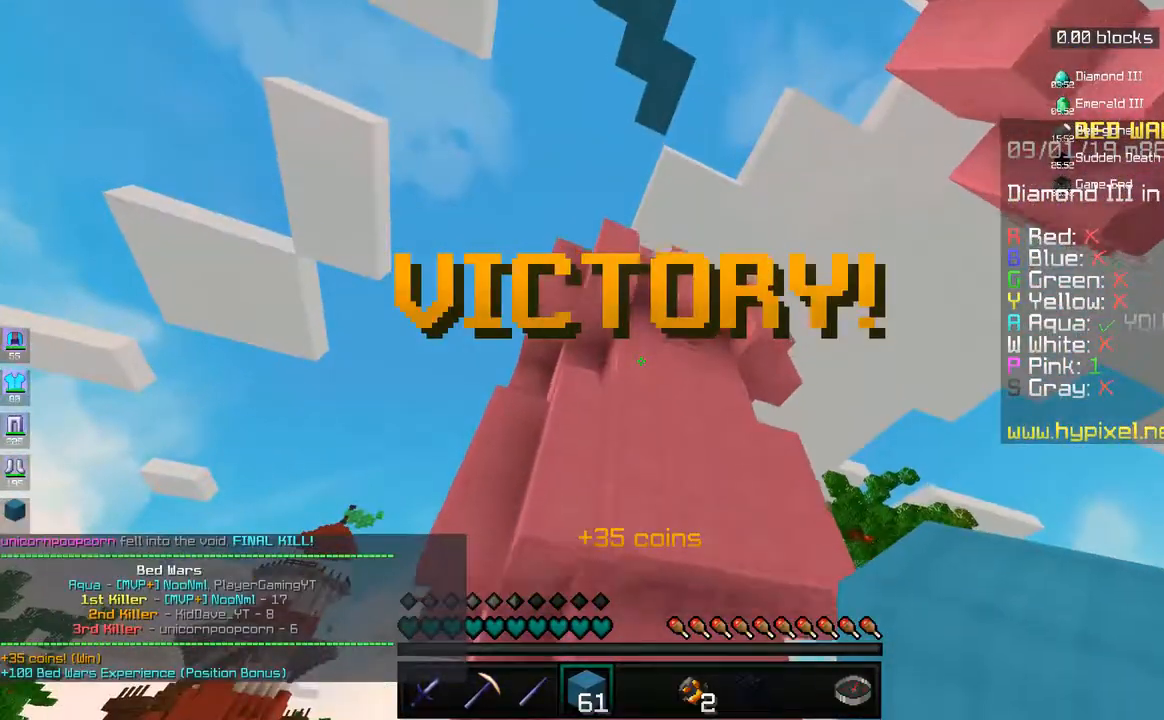
{"keys": ["s"], "mouse": [], "events": [[83, "w", "up"], [433, "s", "down"]]}
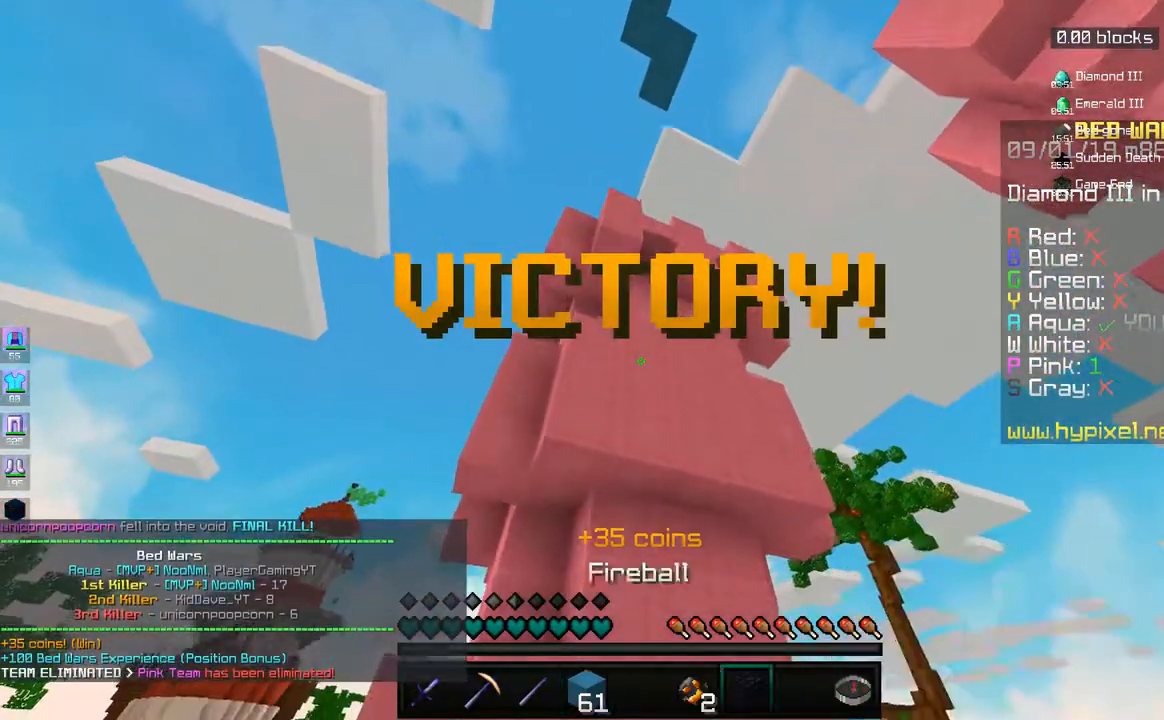
{"keys": [], "mouse": [], "events": [[217, "s", "up"]]}
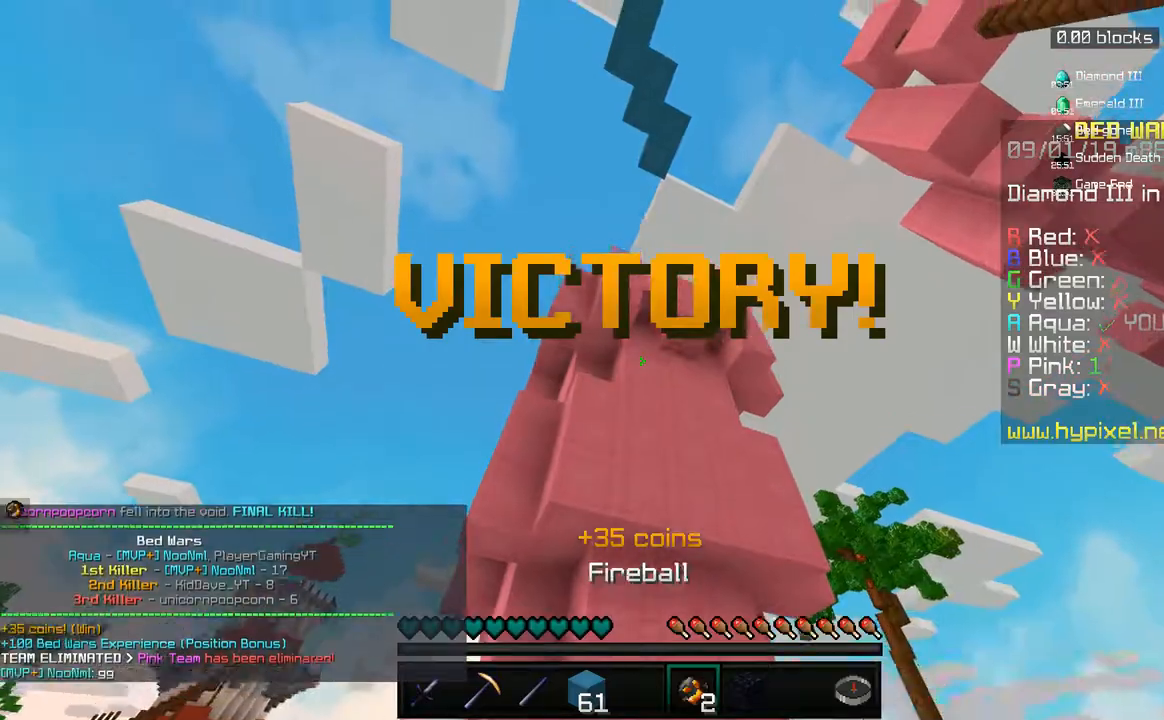
{"keys": [], "mouse": [], "events": [[33, "s", "down"], [150, "s", "up"], [183, "mouse_right", "down"], [250, "mouse_right", "up"]]}
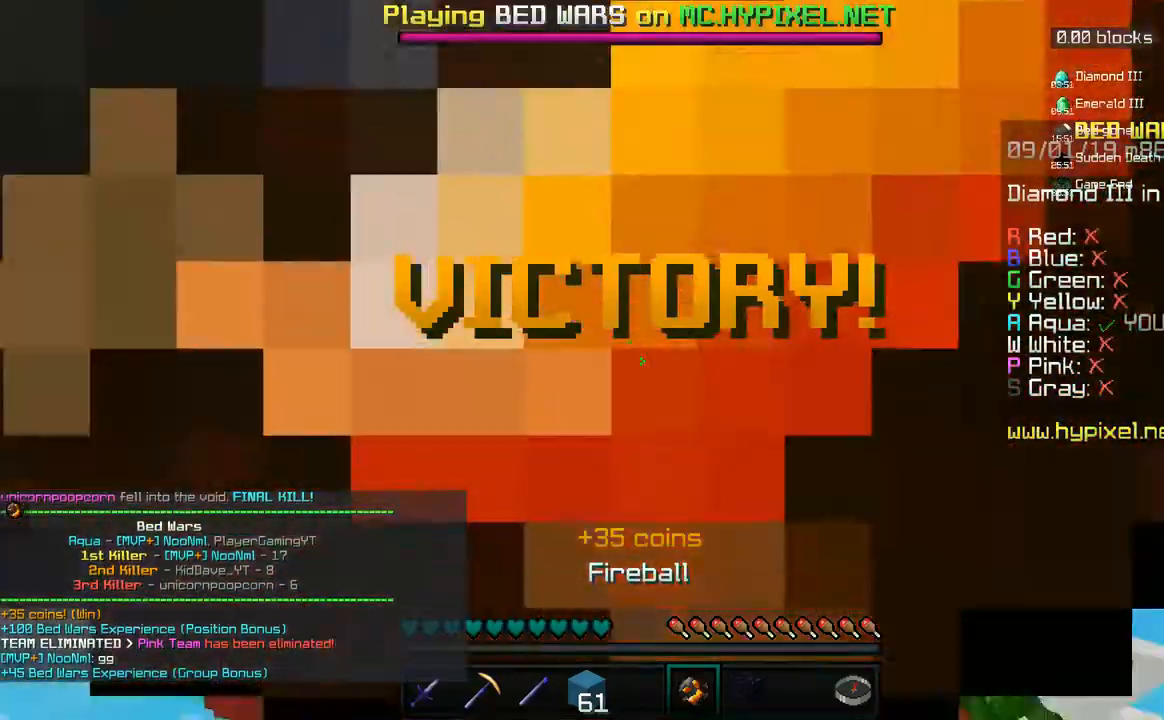
{"keys": [], "mouse": [], "events": []}
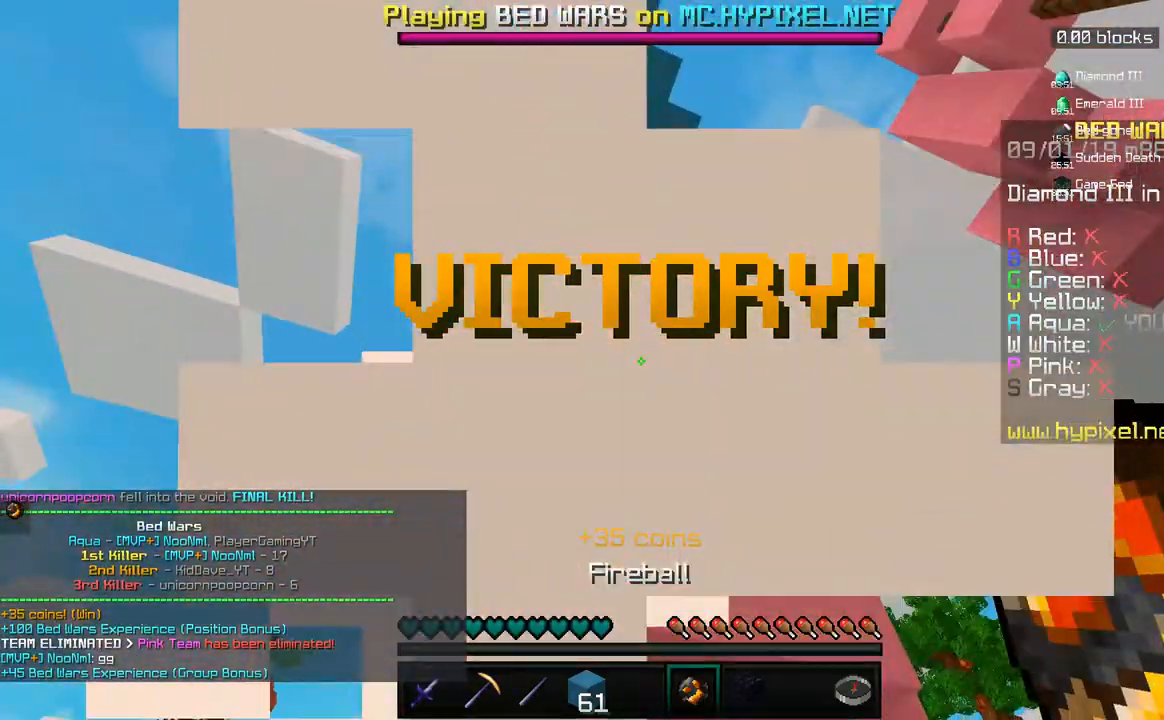
{"keys": ["a", "w"], "mouse": [], "events": [[133, "a", "down"], [167, "w", "down"]]}
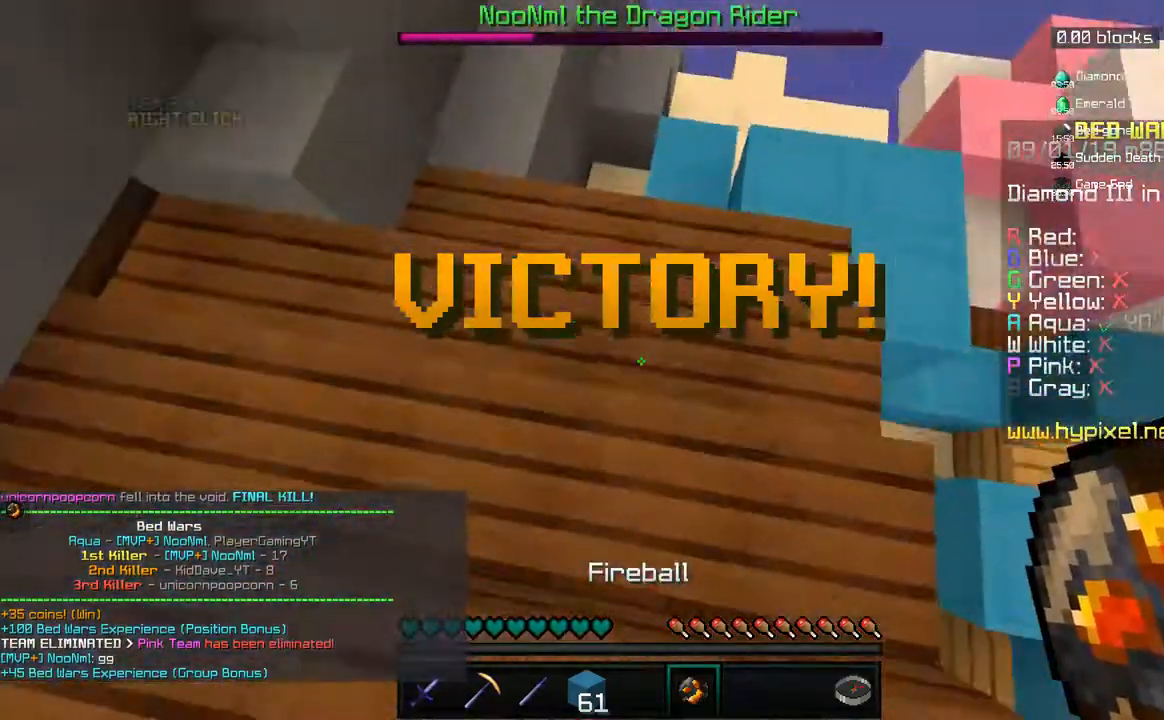
{"keys": ["d", "w"], "mouse": [], "events": [[50, "a", "up"], [83, "space", "down"], [300, "space", "up"], [333, "d", "down"]]}
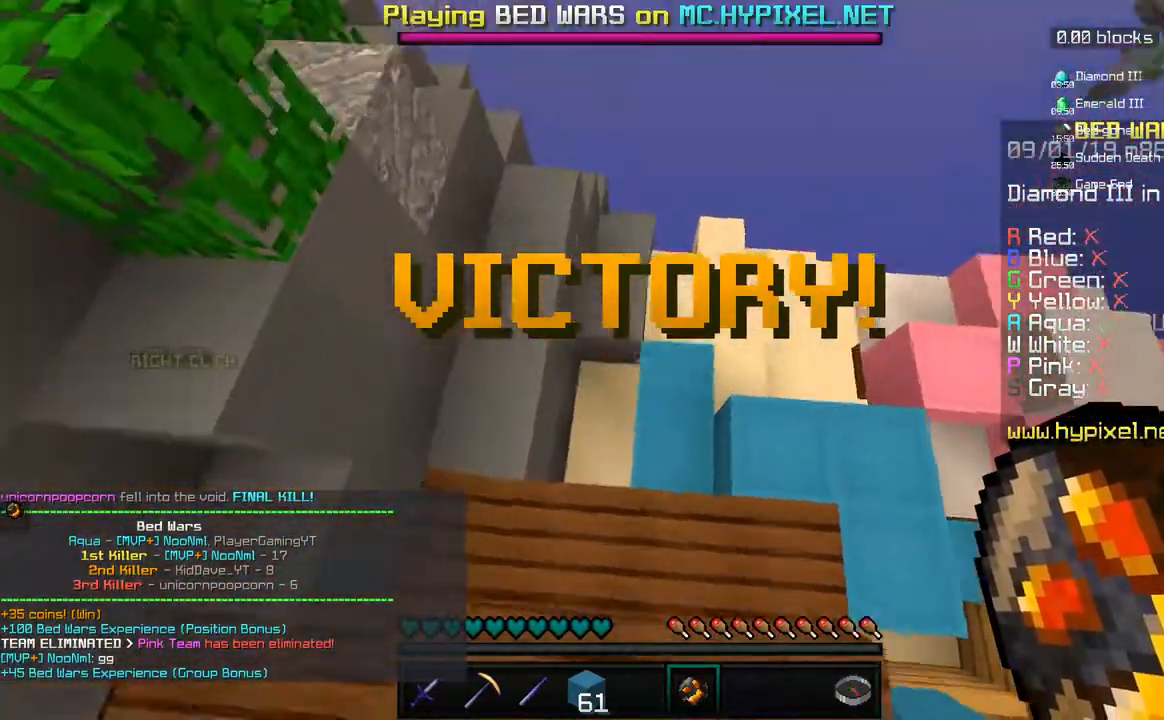
{"keys": ["w"], "mouse": [], "events": [[500, "d", "up"]]}
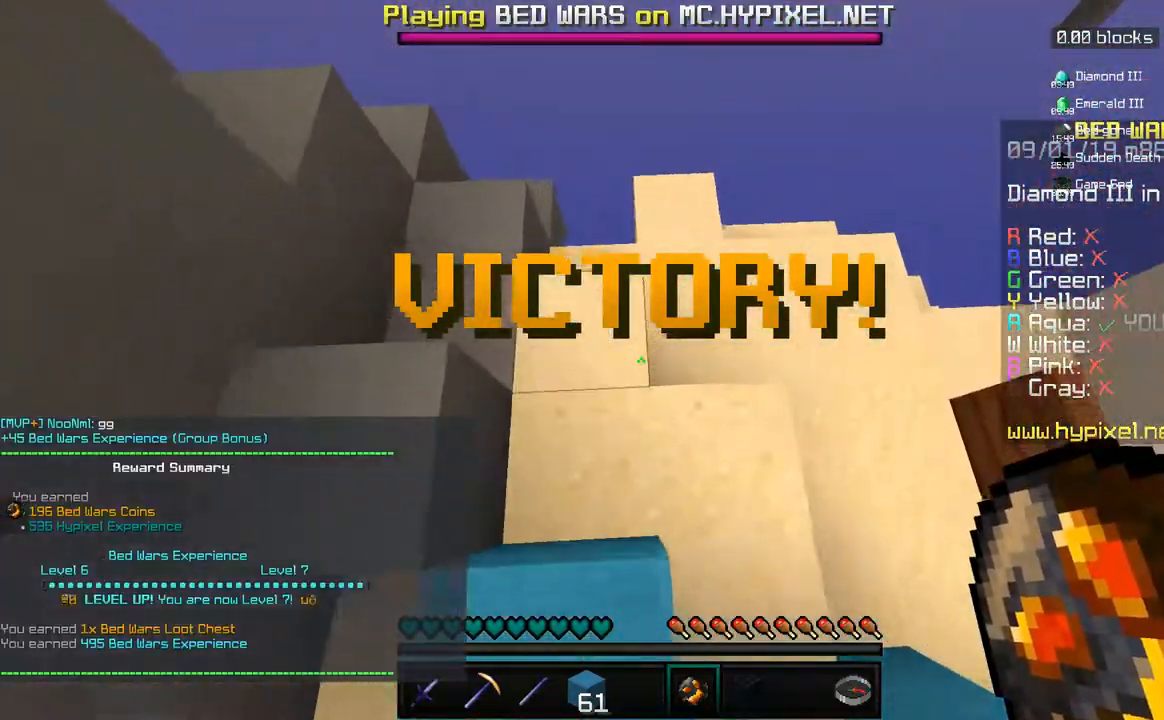
{"keys": ["d", "w"], "mouse": [], "events": [[333, "d", "down"]]}
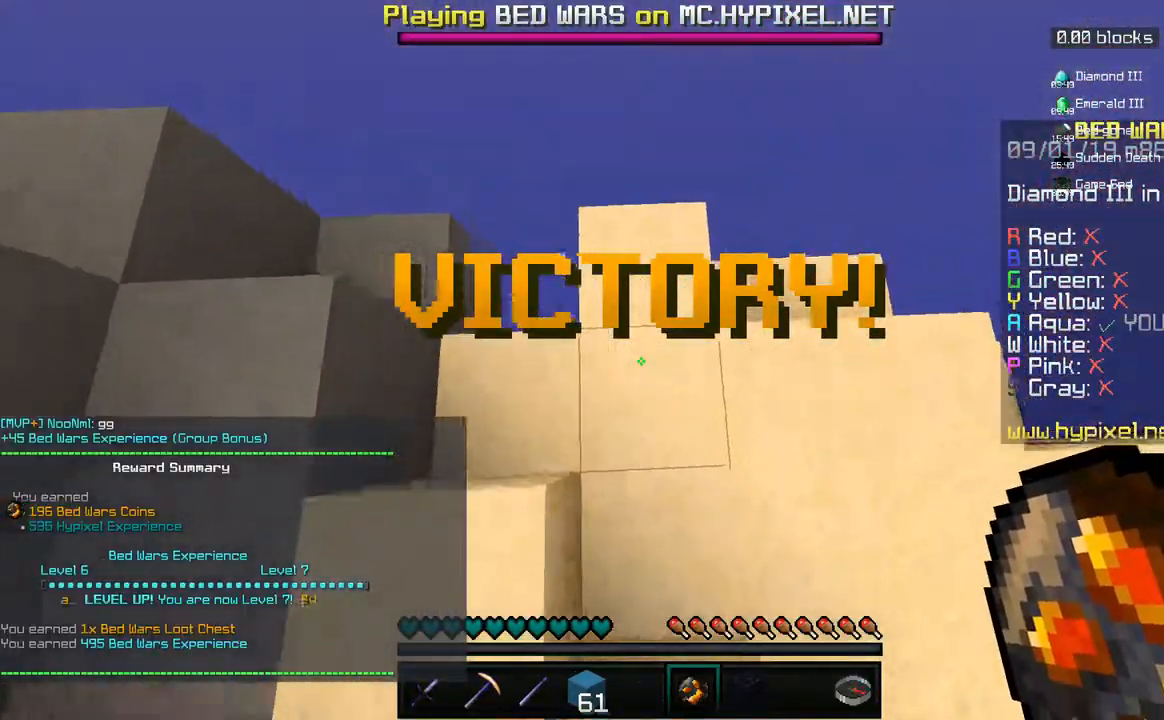
{"keys": ["a", "w"], "mouse": [], "events": [[33, "d", "up"], [133, "space", "down"], [183, "mouse_right", "down"], [250, "mouse_right", "up"], [350, "space", "up"], [433, "a", "down"]]}
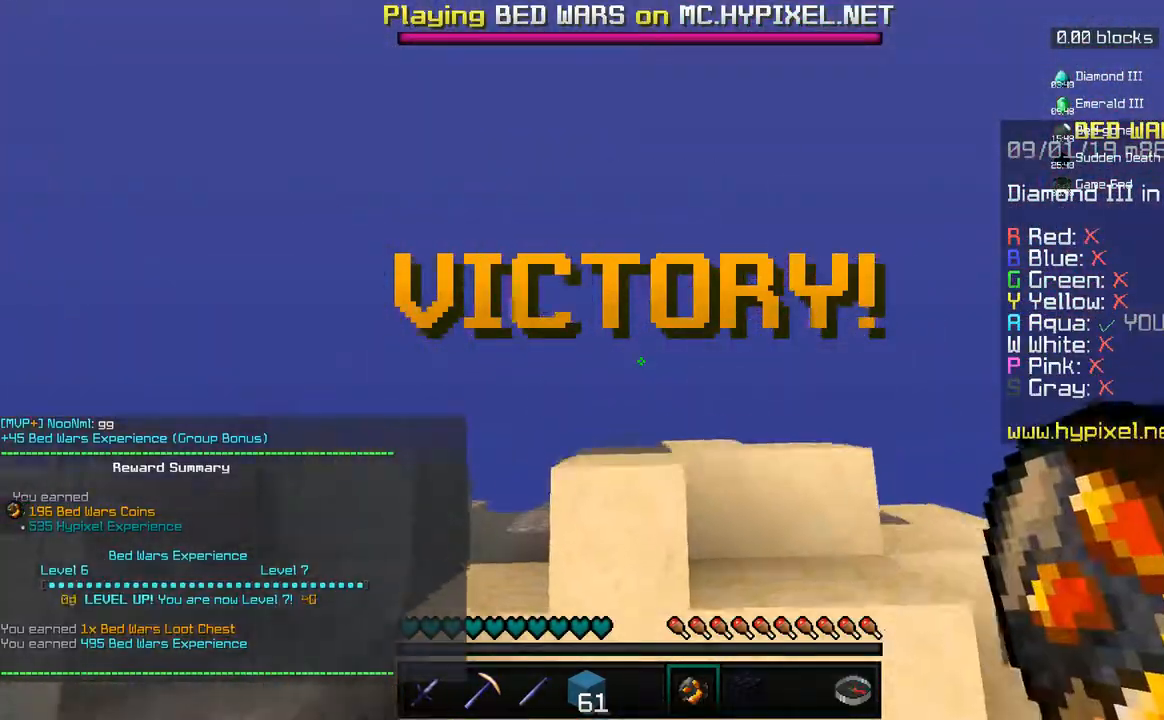
{"keys": ["d", "w"], "mouse": [], "events": [[100, "a", "up"], [383, "d", "down"]]}
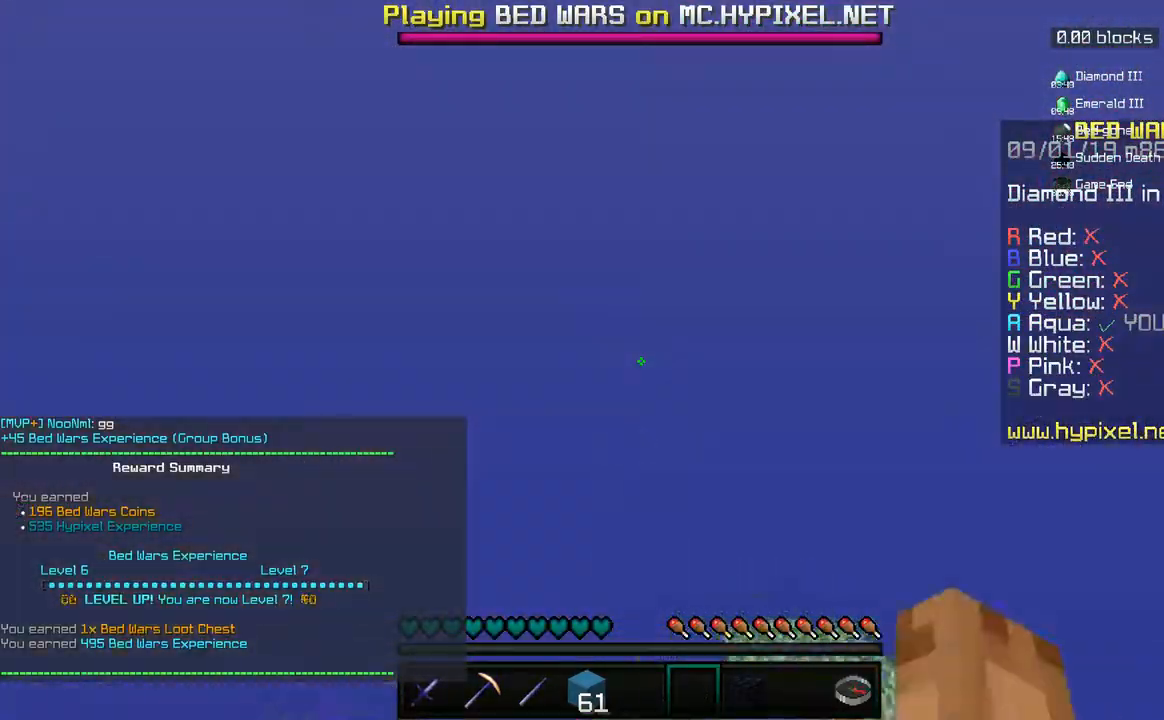
{"keys": [], "mouse": [], "events": [[133, "d", "up"], [400, "w", "up"]]}
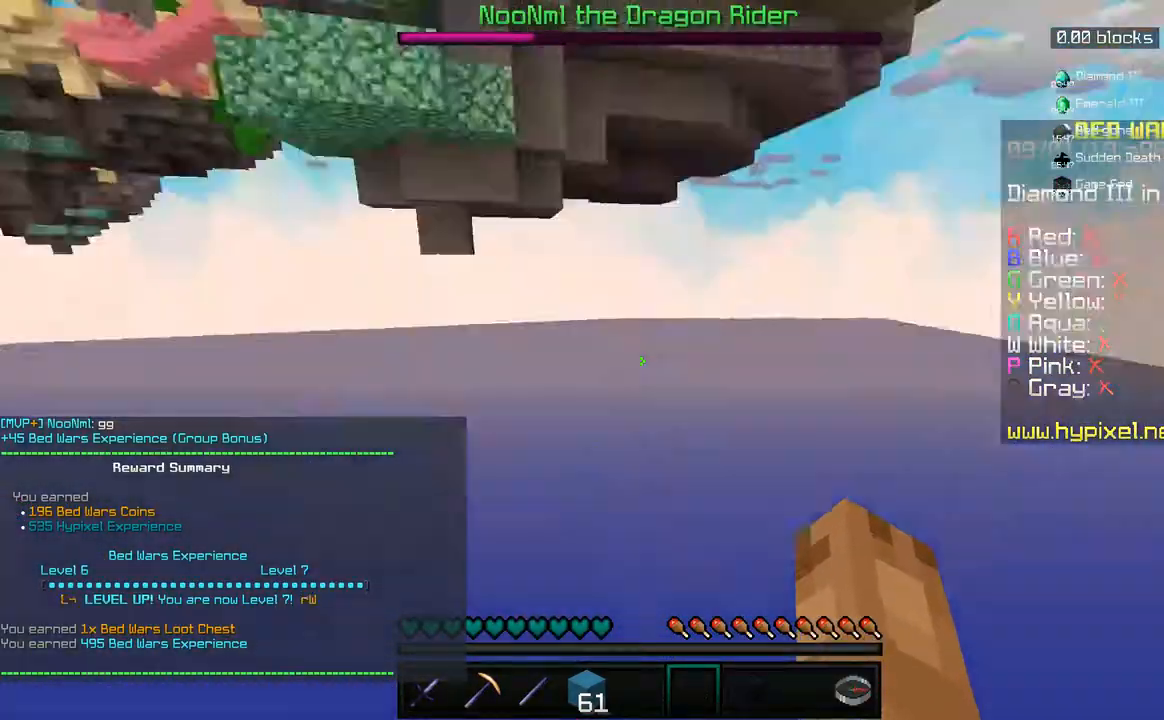
{"keys": [], "mouse": [], "events": [[300, "s", "down"], [450, "s", "up"]]}